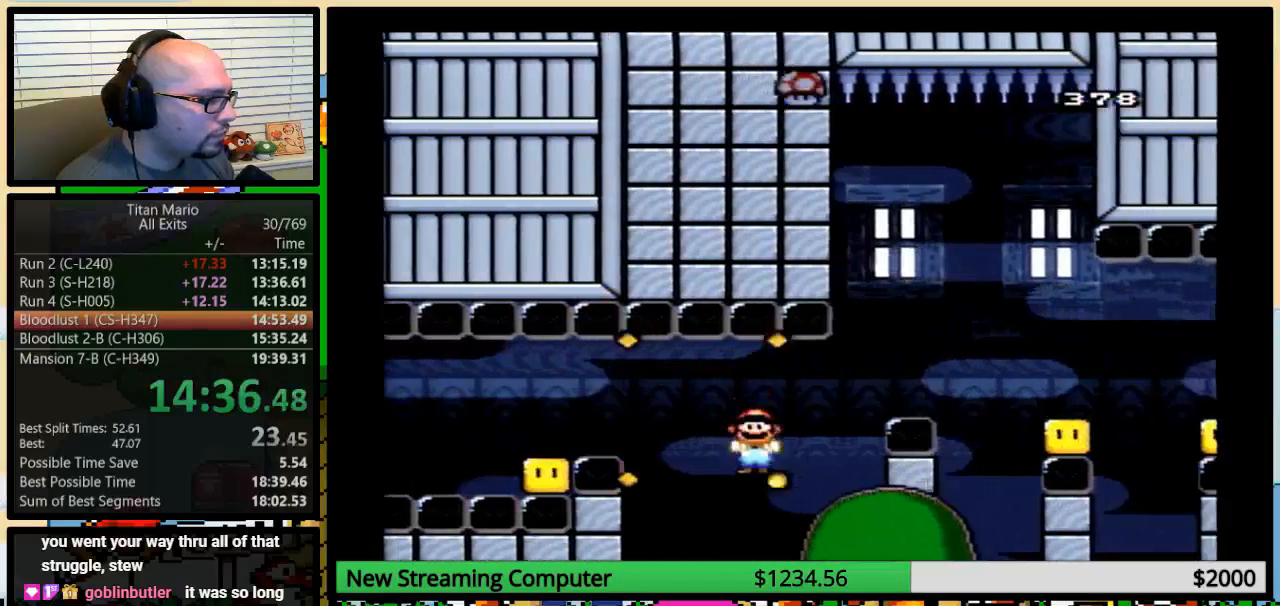
Gameplay with a controller (Nintendo layout); each line is a JSON object with the inputs held at the frame after it. "events" lists button and stick changes between this image and that frame as [ms after this image, input, new state], when the widget could be followed in between. Not read: L3 R3.
{"buttons": ["A", "Y", "DPAD_UP", "DPAD_RIGHT"], "events": [[217, "A", "down"], [217, "DPAD_UP", "down"]]}
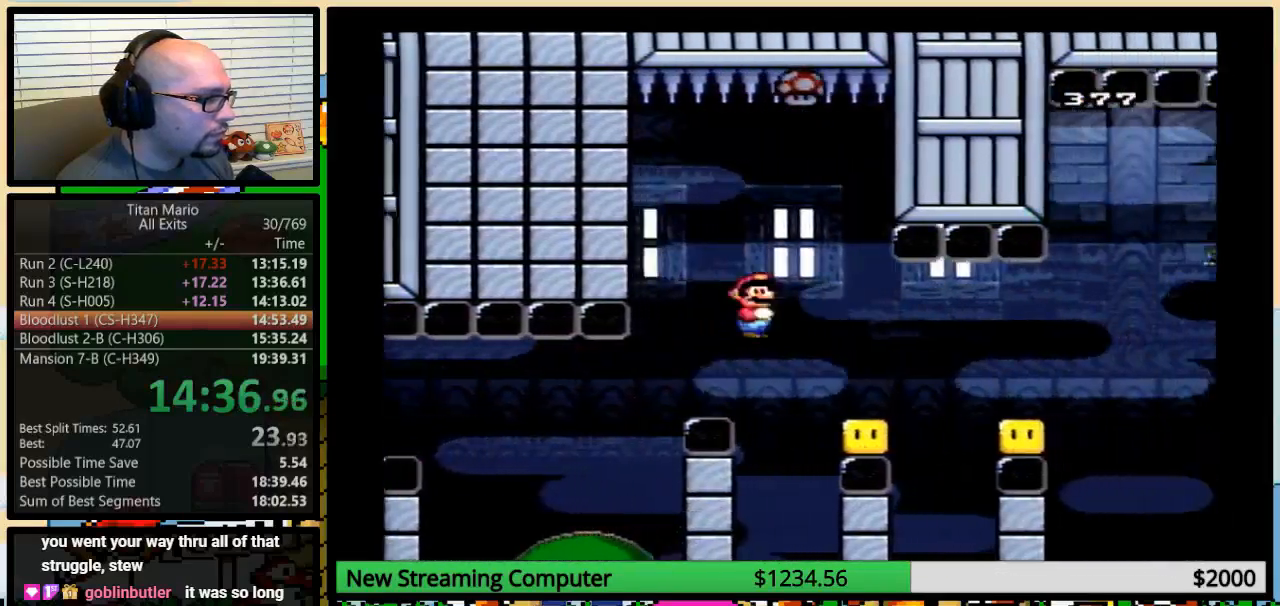
{"buttons": ["A", "Y", "DPAD_RIGHT"], "events": [[150, "A", "up"], [150, "DPAD_UP", "up"], [383, "A", "down"]]}
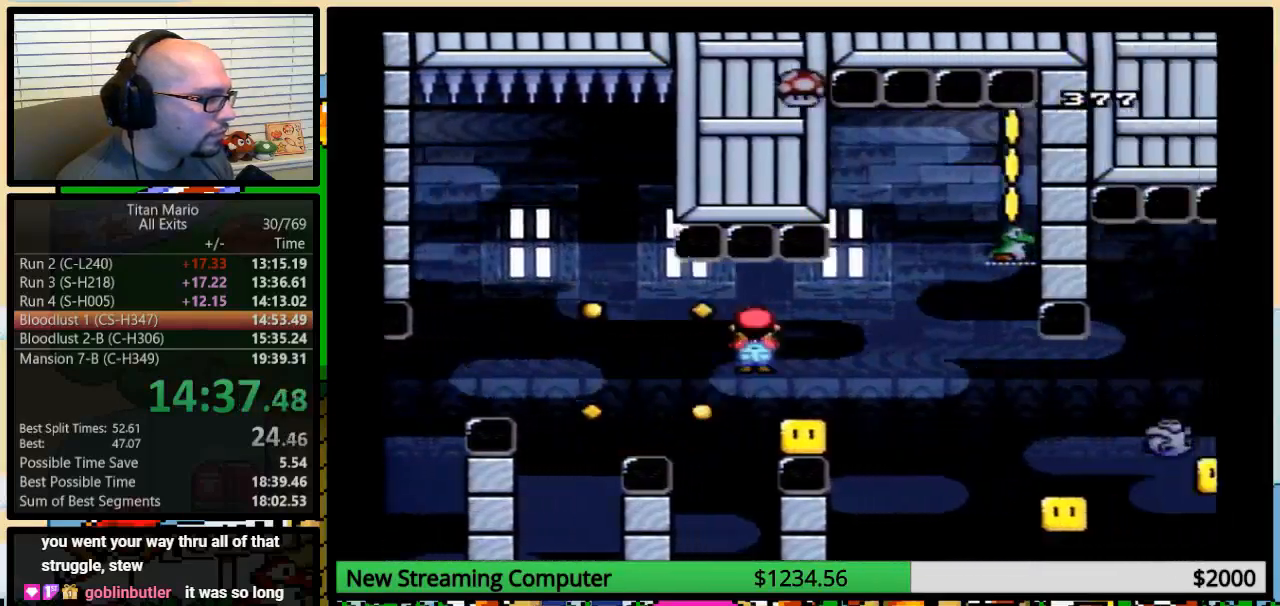
{"buttons": ["A", "Y", "DPAD_UP", "DPAD_RIGHT"], "events": [[117, "A", "up"], [283, "A", "down"], [317, "DPAD_UP", "down"]]}
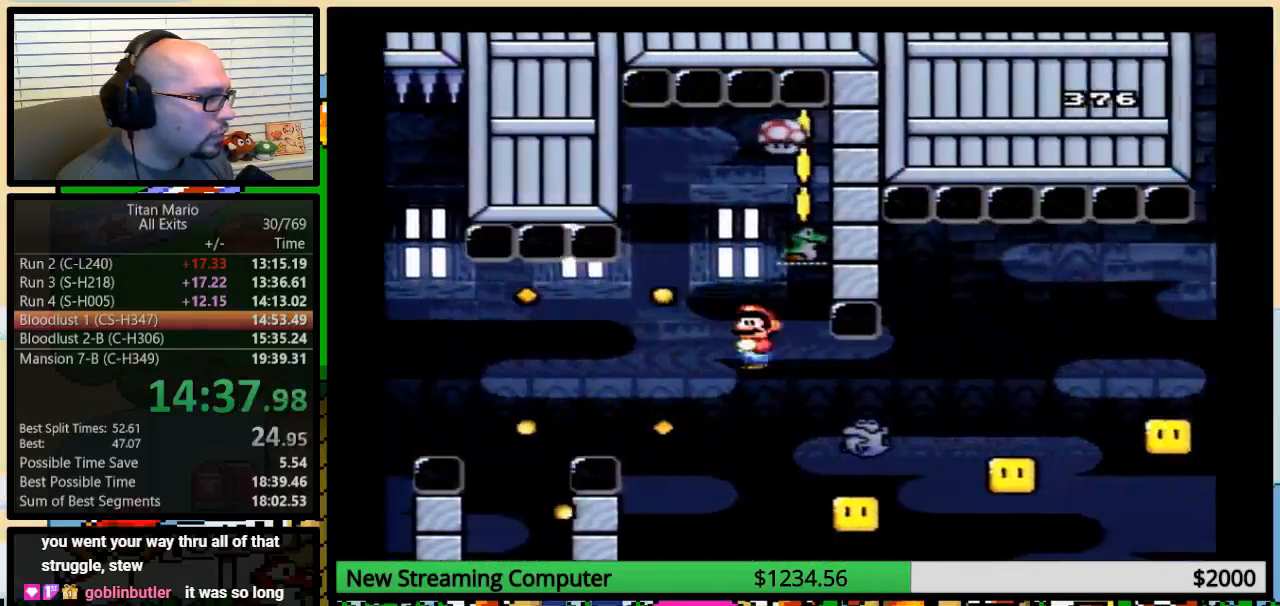
{"buttons": ["Y", "DPAD_LEFT"], "events": [[17, "DPAD_UP", "up"], [83, "DPAD_RIGHT", "up"], [150, "A", "up"], [150, "SELECT", "down"], [217, "SELECT", "up"], [250, "DPAD_DOWN", "down"], [283, "DPAD_DOWN", "up"], [283, "DPAD_LEFT", "down"]]}
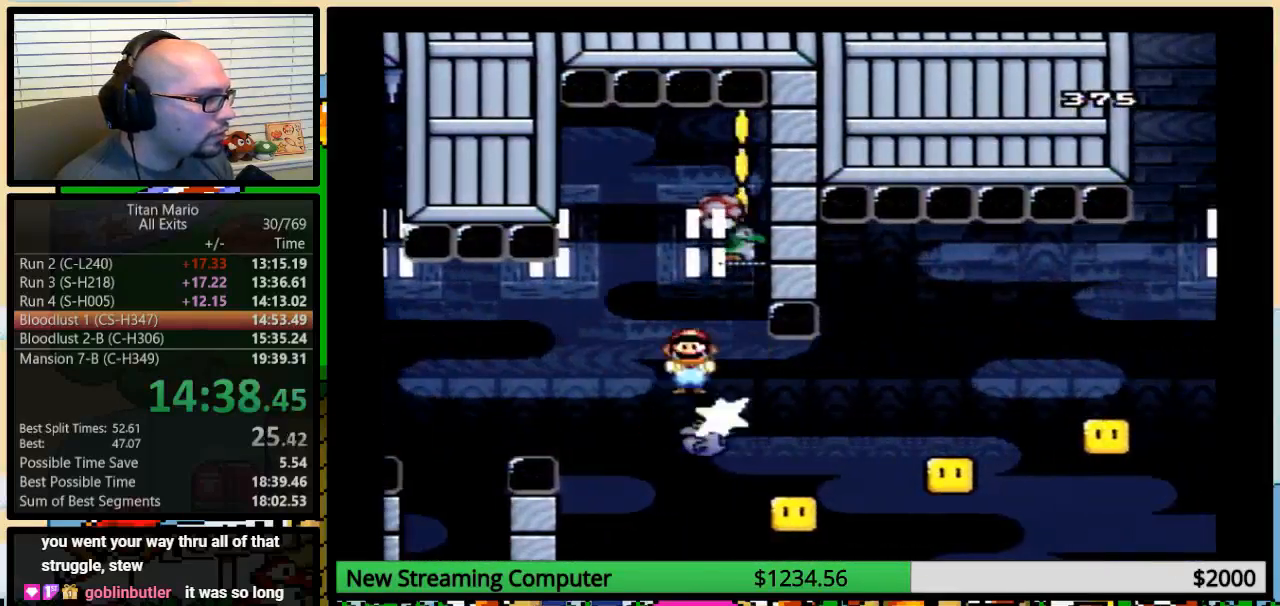
{"buttons": ["B", "Y", "DPAD_RIGHT"], "events": [[217, "DPAD_UP", "down"], [250, "DPAD_LEFT", "up"], [250, "DPAD_RIGHT", "down"], [250, "DPAD_UP", "up"], [317, "DPAD_UP", "down"], [350, "B", "down"], [350, "DPAD_LEFT", "down"], [350, "DPAD_RIGHT", "up"], [350, "DPAD_UP", "up"], [417, "DPAD_UP", "down"], [483, "DPAD_LEFT", "up"], [483, "DPAD_RIGHT", "down"], [483, "DPAD_UP", "up"]]}
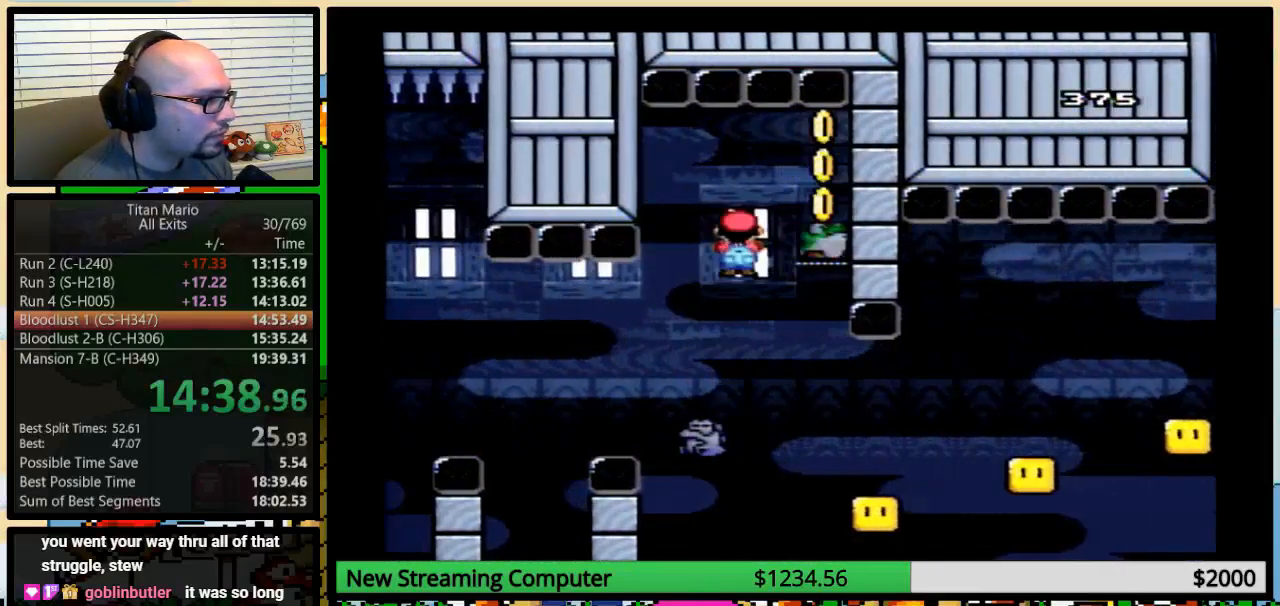
{"buttons": ["B", "Y"], "events": [[117, "DPAD_RIGHT", "up"], [217, "DPAD_RIGHT", "down"], [350, "DPAD_RIGHT", "up"]]}
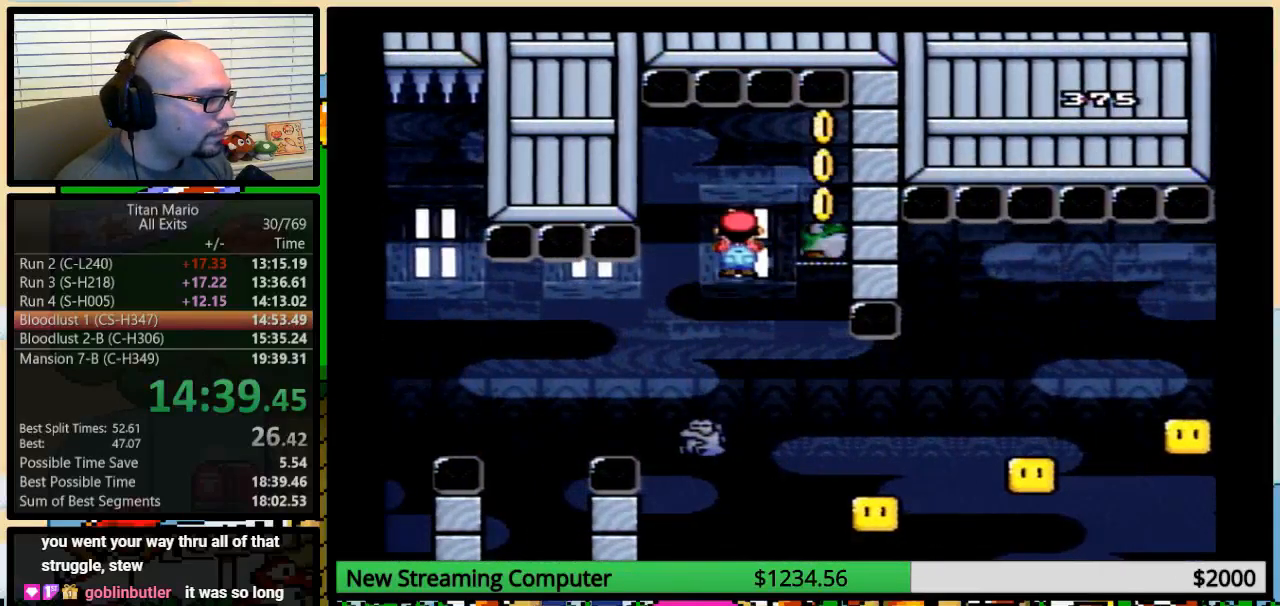
{"buttons": ["B", "Y", "DPAD_RIGHT"], "events": [[183, "DPAD_RIGHT", "down"]]}
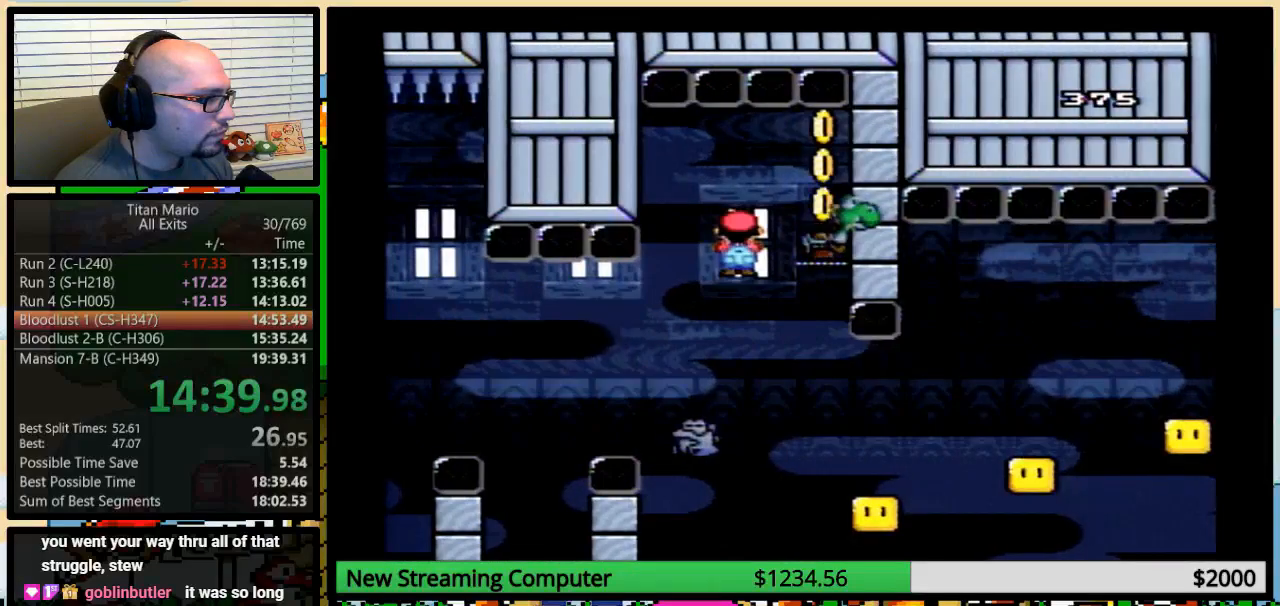
{"buttons": ["B", "Y", "DPAD_LEFT"], "events": [[417, "B", "up"], [483, "B", "down"], [483, "DPAD_LEFT", "down"], [483, "DPAD_RIGHT", "up"]]}
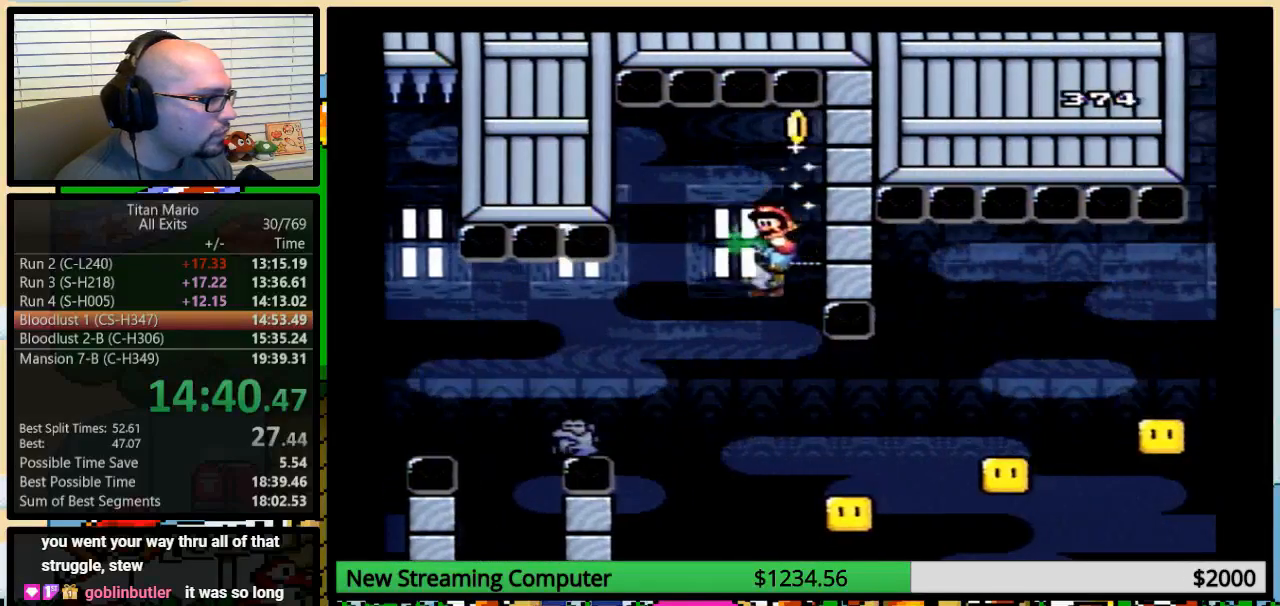
{"buttons": ["B", "Y", "DPAD_UP", "DPAD_RIGHT"], "events": [[117, "DPAD_UP", "down"], [150, "DPAD_LEFT", "up"], [150, "DPAD_RIGHT", "down"], [150, "DPAD_UP", "up"], [217, "DPAD_UP", "down"], [250, "DPAD_UP", "up"], [333, "DPAD_RIGHT", "up"], [383, "DPAD_RIGHT", "down"], [417, "DPAD_UP", "down"]]}
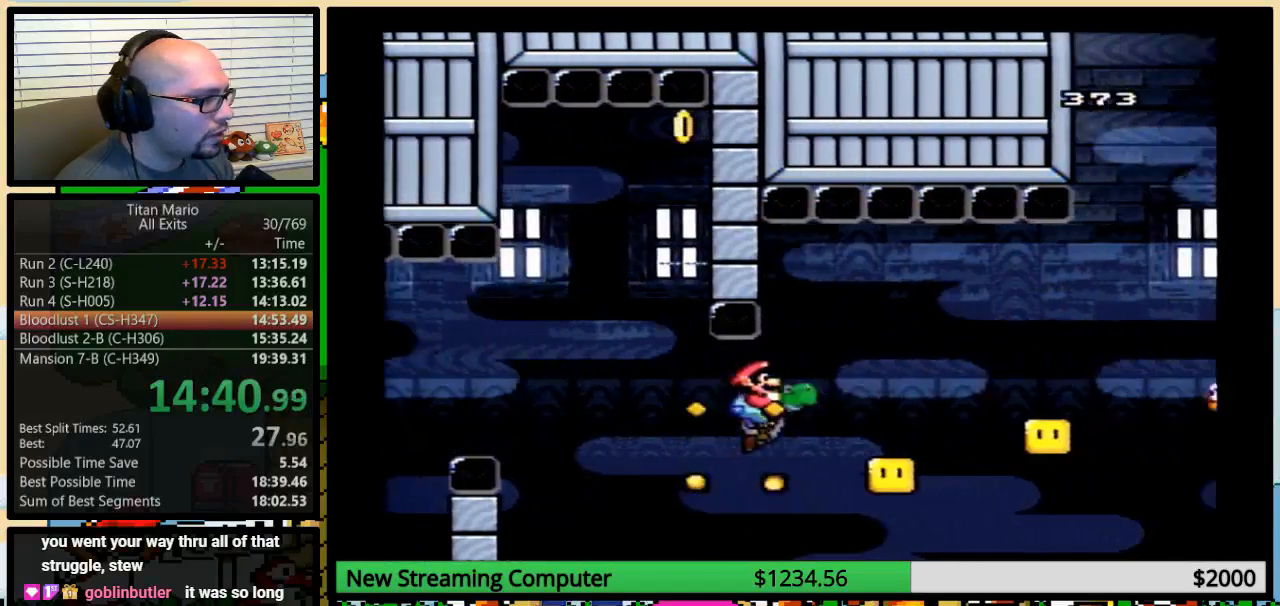
{"buttons": ["B", "Y", "DPAD_UP", "DPAD_RIGHT"], "events": []}
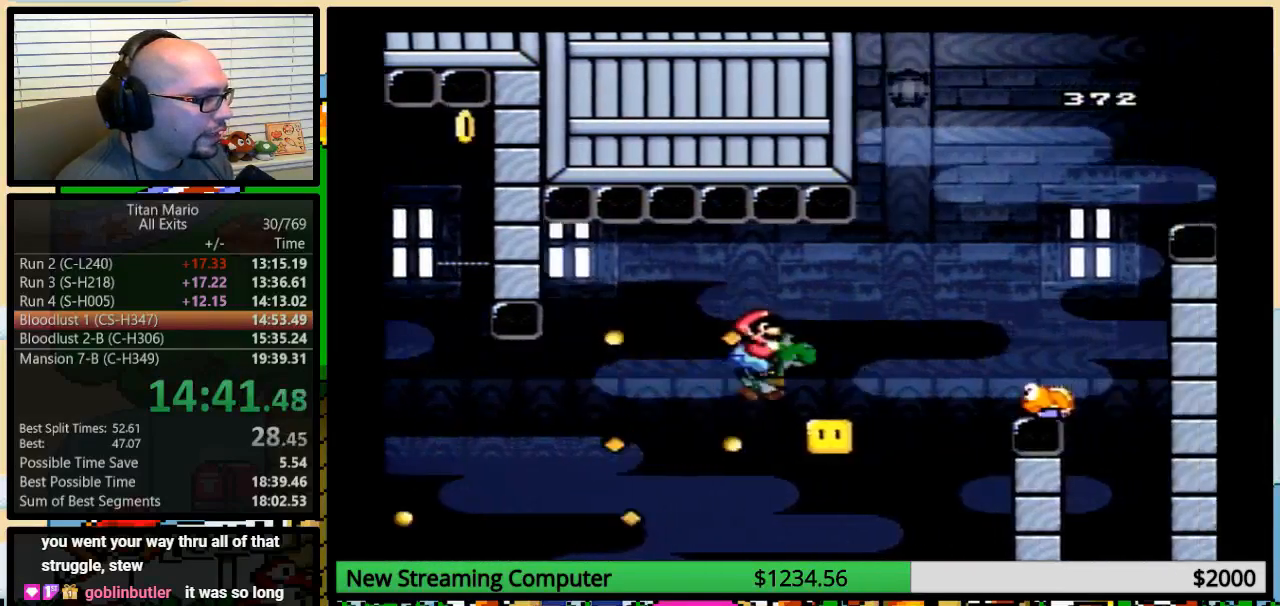
{"buttons": ["B", "Y", "DPAD_UP", "DPAD_RIGHT"], "events": [[83, "DPAD_UP", "up"], [283, "DPAD_UP", "down"]]}
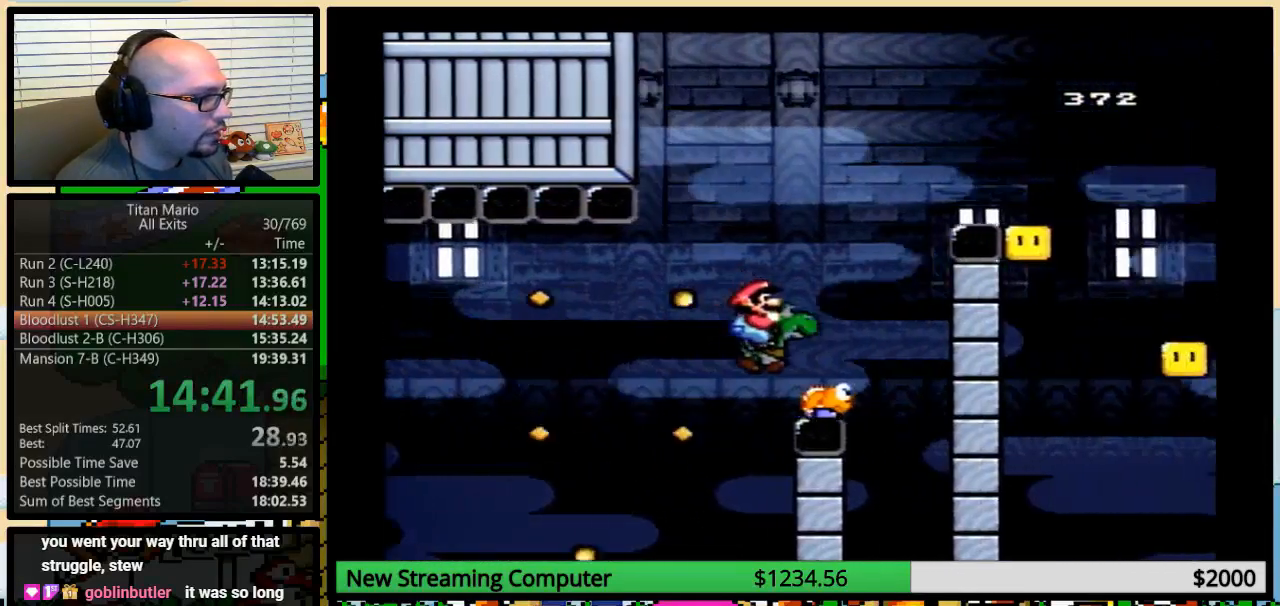
{"buttons": ["B", "Y", "DPAD_RIGHT"], "events": [[117, "DPAD_UP", "up"], [217, "DPAD_UP", "down"], [283, "DPAD_UP", "up"], [350, "DPAD_LEFT", "down"], [417, "DPAD_LEFT", "up"], [417, "DPAD_UP", "down"], [450, "DPAD_UP", "up"]]}
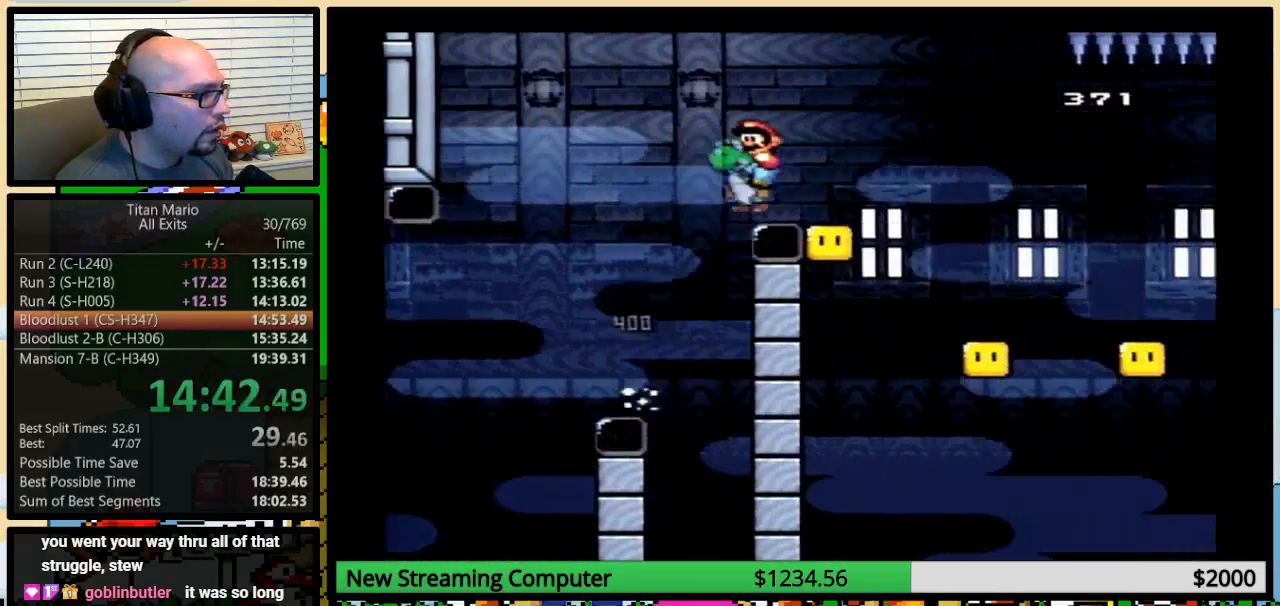
{"buttons": ["B", "Y", "DPAD_UP", "DPAD_RIGHT"], "events": [[250, "B", "up"], [283, "DPAD_UP", "down"], [350, "B", "down"]]}
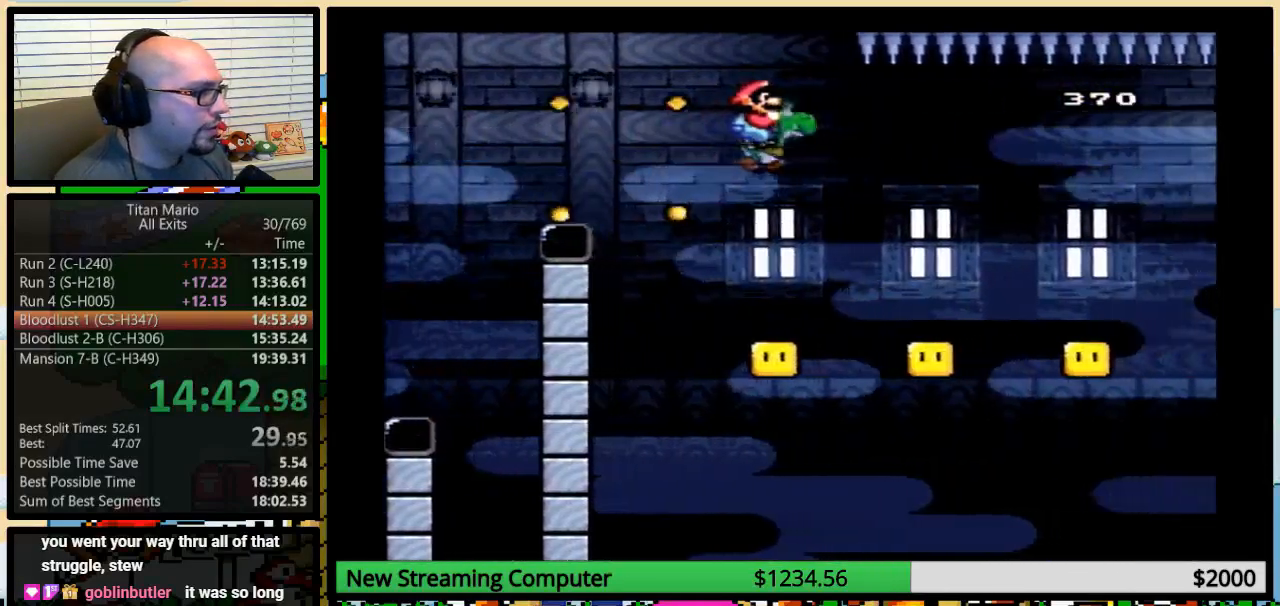
{"buttons": ["B", "Y", "DPAD_UP", "DPAD_RIGHT"], "events": [[117, "DPAD_UP", "up"], [183, "B", "up"], [183, "DPAD_UP", "down"], [250, "DPAD_UP", "up"], [283, "DPAD_UP", "down"], [383, "B", "down"]]}
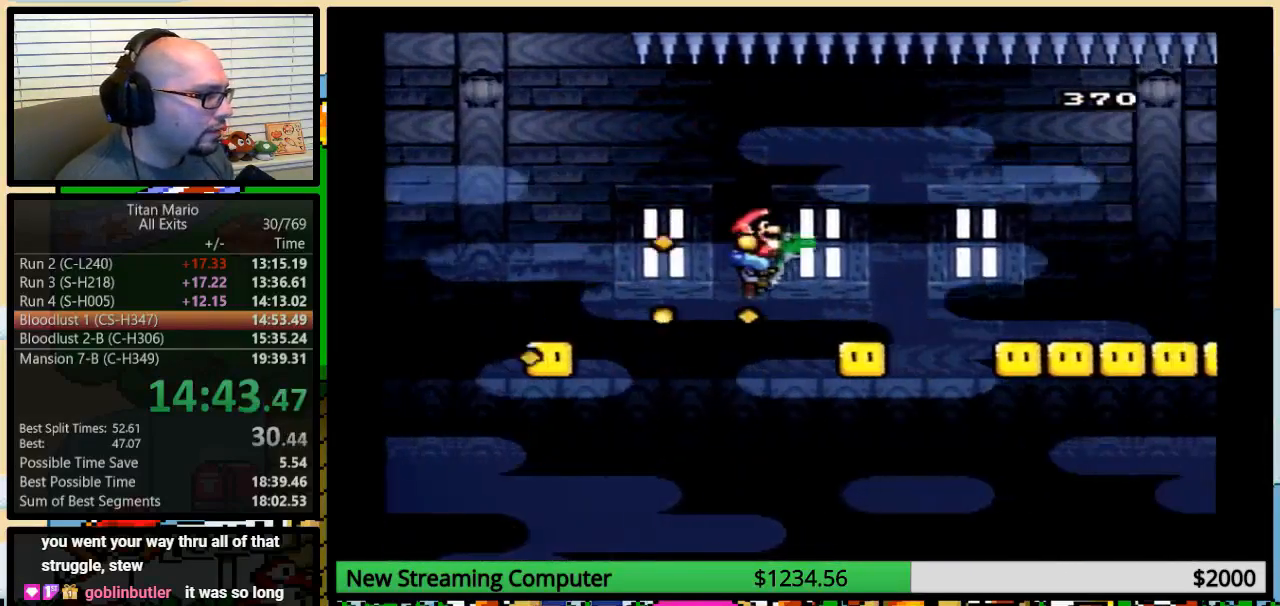
{"buttons": ["B", "Y", "DPAD_UP", "DPAD_RIGHT"], "events": [[117, "DPAD_UP", "up"], [183, "B", "up"], [250, "DPAD_UP", "down"], [350, "B", "down"]]}
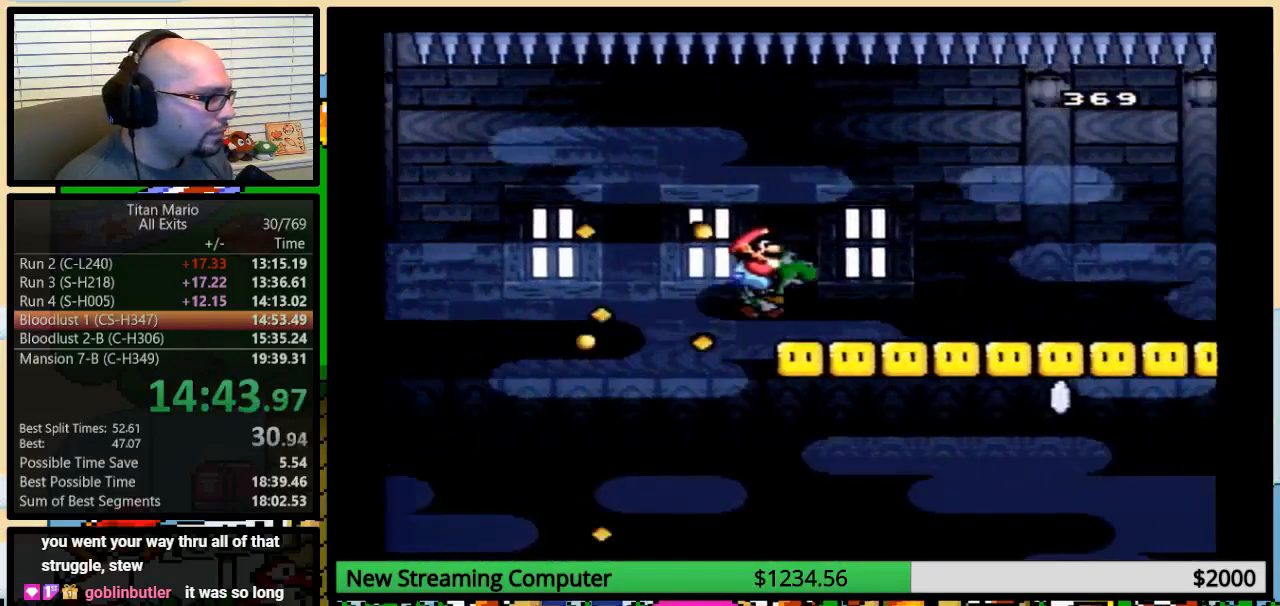
{"buttons": ["B", "Y", "DPAD_UP", "DPAD_RIGHT"], "events": [[17, "B", "up"], [17, "DPAD_UP", "up"], [83, "DPAD_UP", "down"], [217, "B", "down"]]}
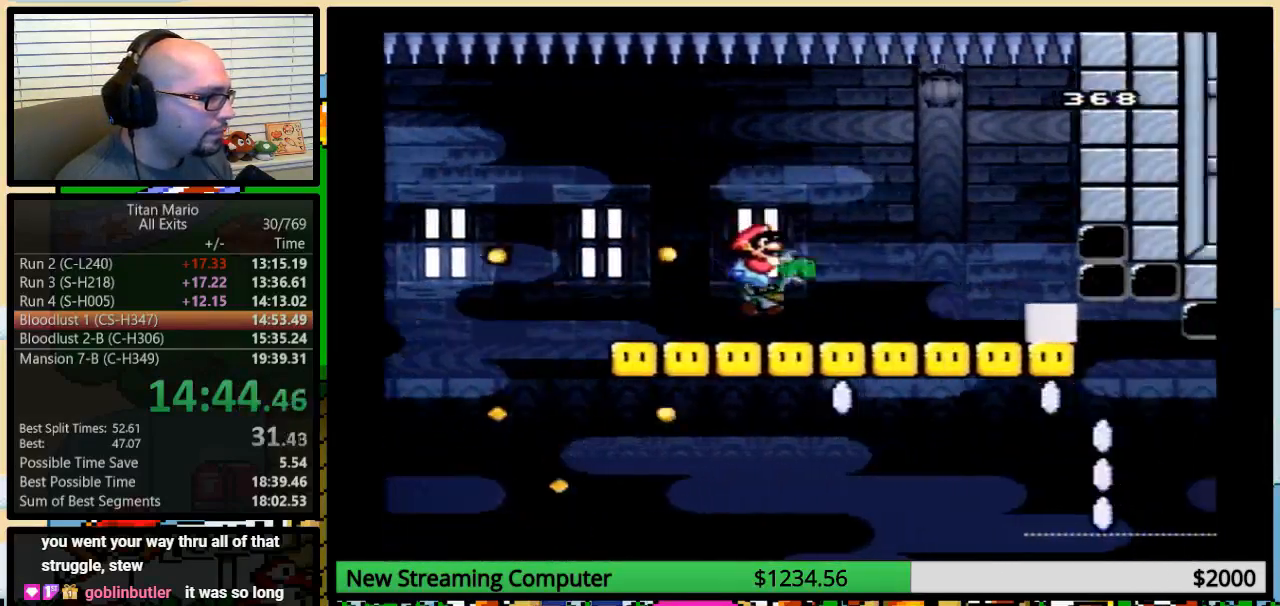
{"buttons": ["B", "Y", "DPAD_LEFT"], "events": [[283, "DPAD_UP", "up"], [450, "DPAD_RIGHT", "up"], [450, "DPAD_UP", "down"], [483, "DPAD_LEFT", "down"], [483, "DPAD_UP", "up"]]}
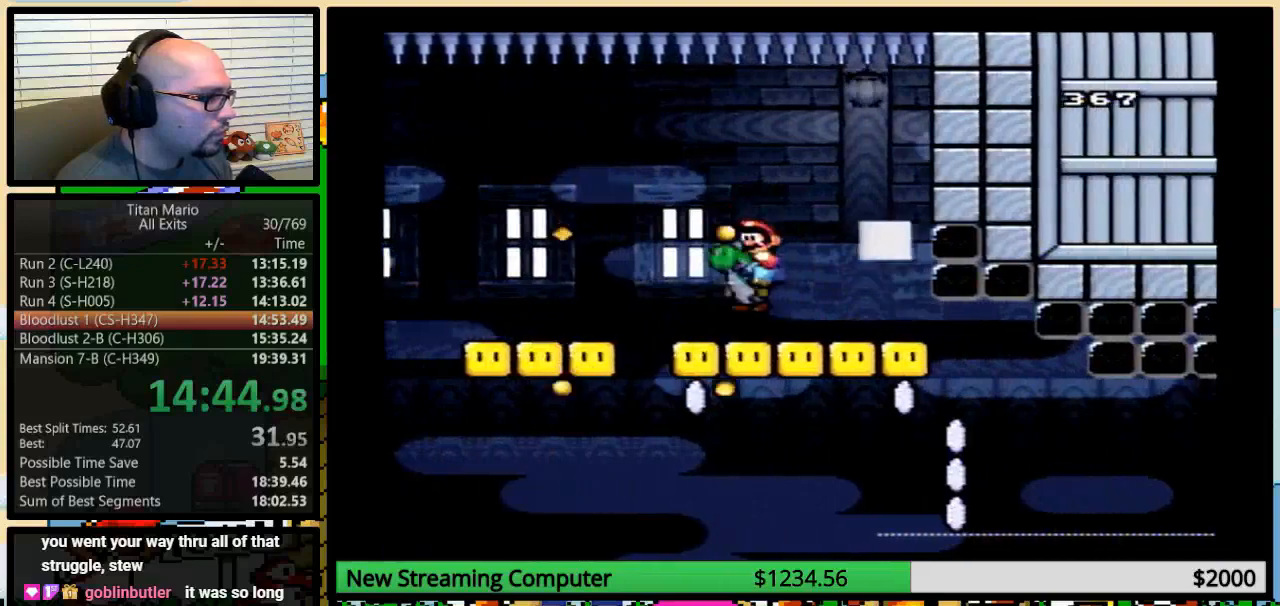
{"buttons": ["B", "Y", "DPAD_RIGHT"], "events": [[83, "DPAD_LEFT", "up"], [83, "DPAD_RIGHT", "down"], [183, "DPAD_RIGHT", "up"], [417, "DPAD_RIGHT", "down"]]}
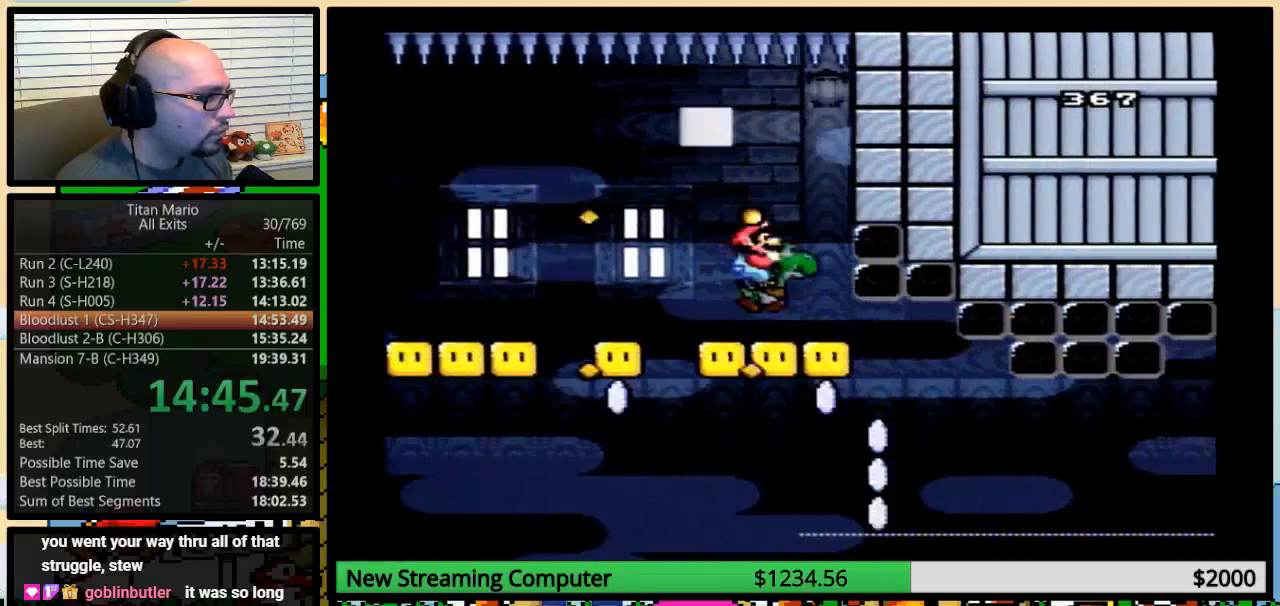
{"buttons": ["B", "Y", "DPAD_LEFT"], "events": [[17, "DPAD_RIGHT", "up"], [150, "B", "up"], [483, "B", "down"], [483, "DPAD_LEFT", "down"]]}
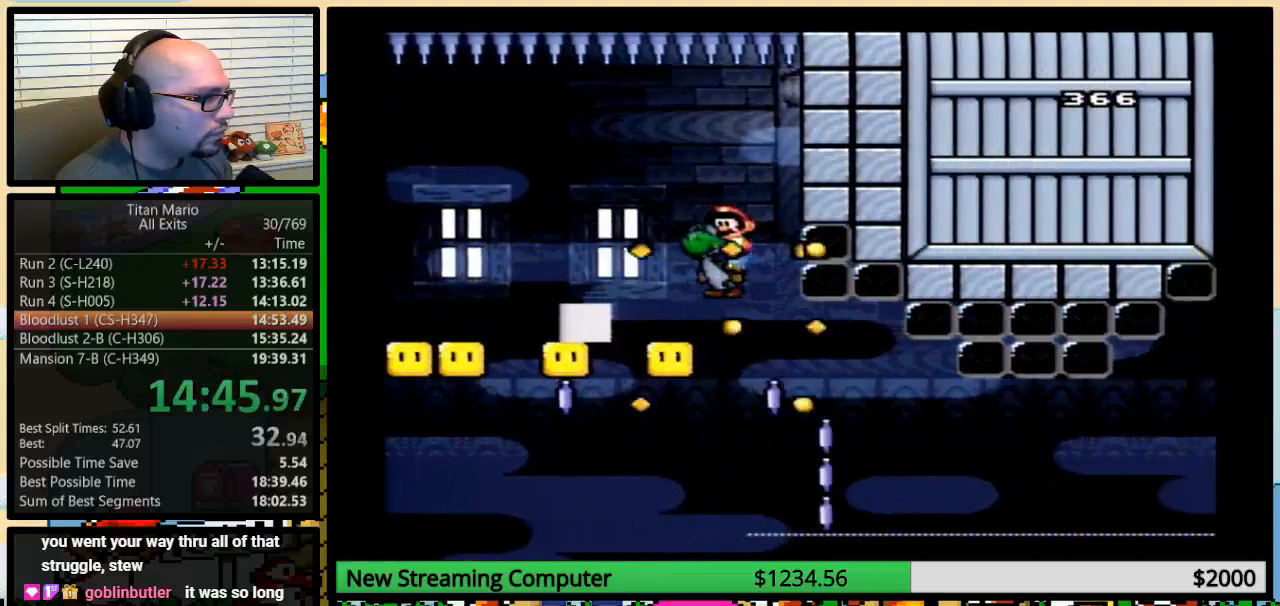
{"buttons": ["B", "Y"], "events": [[117, "DPAD_LEFT", "up"]]}
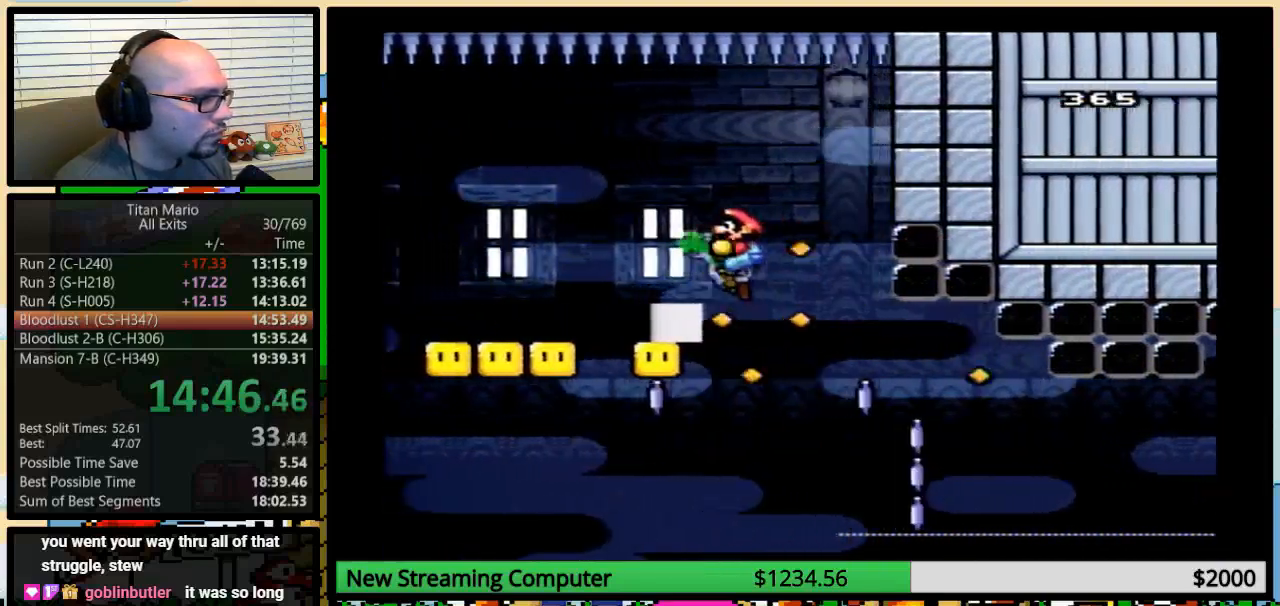
{"buttons": ["Y", "DPAD_LEFT"], "events": [[150, "DPAD_LEFT", "down"], [283, "B", "up"]]}
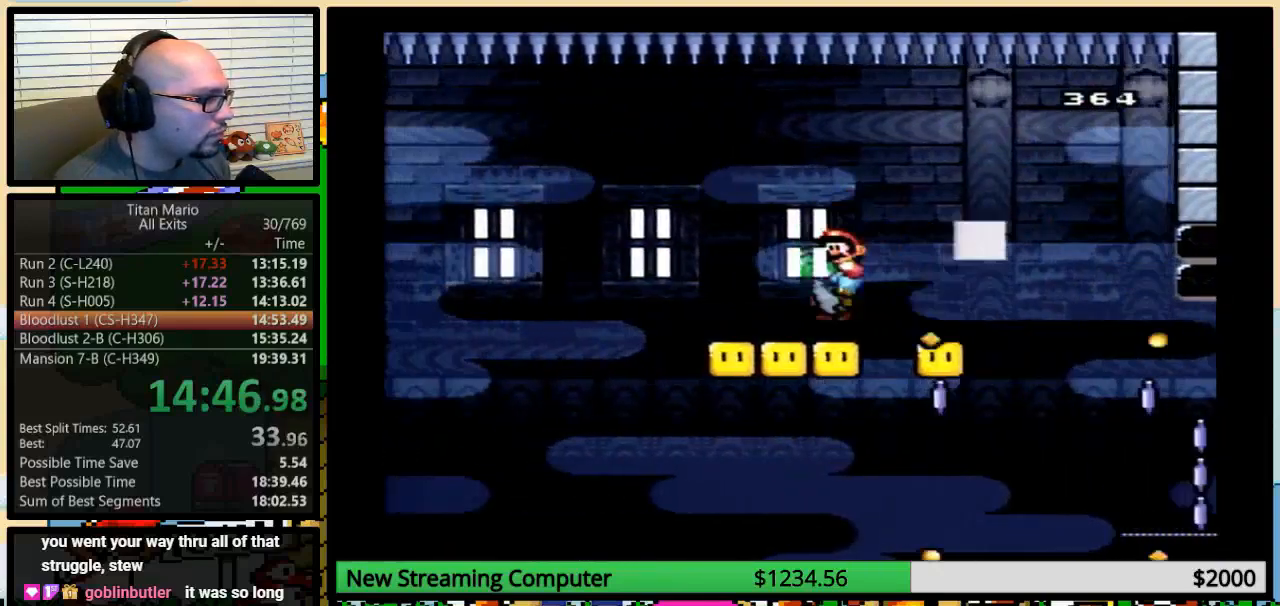
{"buttons": ["B", "Y", "DPAD_DOWN"], "events": [[83, "DPAD_LEFT", "up"], [83, "DPAD_UP", "down"], [117, "DPAD_RIGHT", "down"], [117, "DPAD_UP", "up"], [217, "B", "down"], [350, "DPAD_RIGHT", "up"], [483, "DPAD_DOWN", "down"]]}
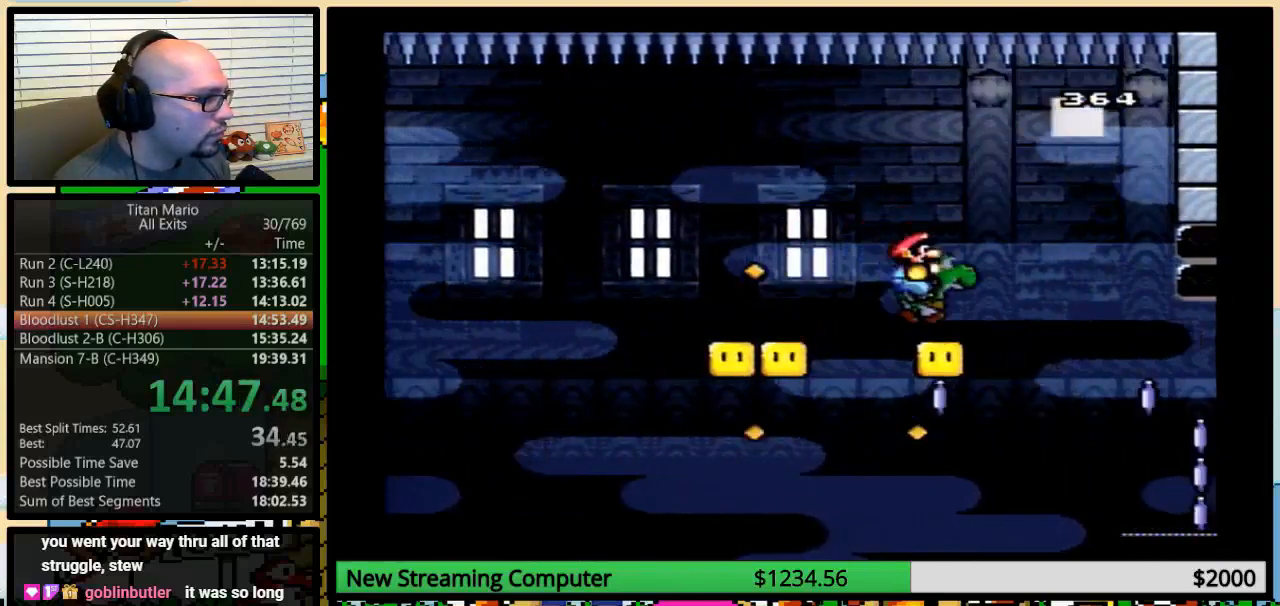
{"buttons": ["B", "Y", "DPAD_UP", "DPAD_RIGHT"], "events": [[67, "DPAD_DOWN", "up"], [117, "DPAD_RIGHT", "down"], [117, "DPAD_UP", "down"], [183, "DPAD_UP", "up"], [217, "DPAD_RIGHT", "up"], [450, "DPAD_RIGHT", "down"], [483, "DPAD_UP", "down"]]}
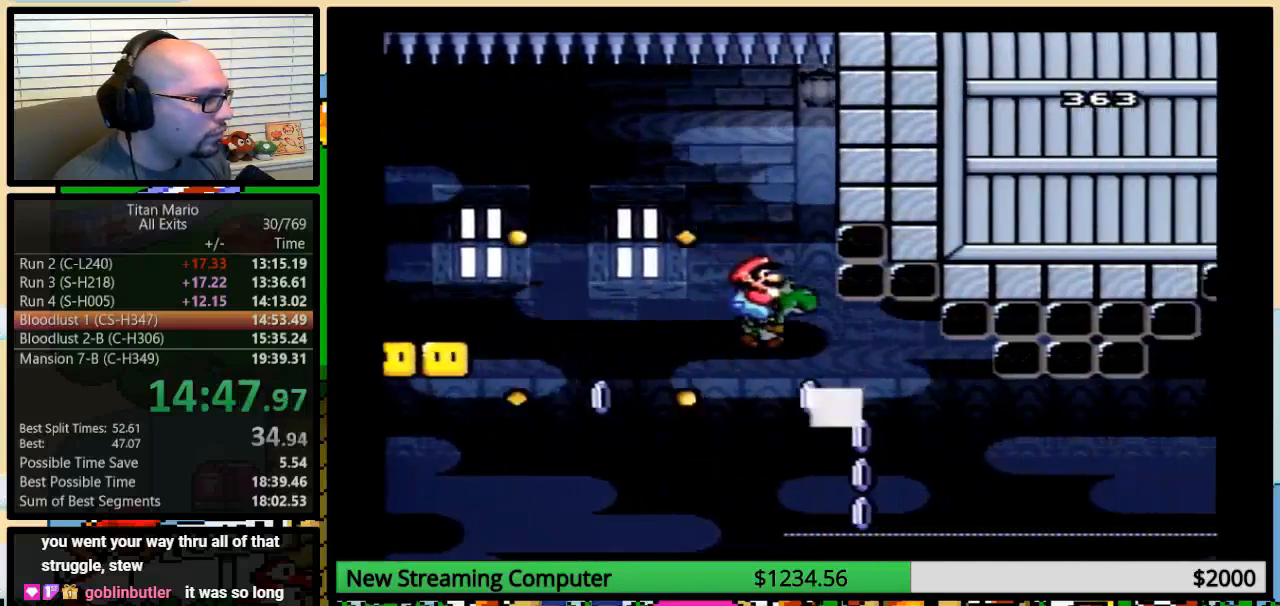
{"buttons": ["Y", "DPAD_RIGHT"], "events": [[17, "B", "up"], [117, "B", "down"], [250, "DPAD_UP", "up"], [317, "B", "up"]]}
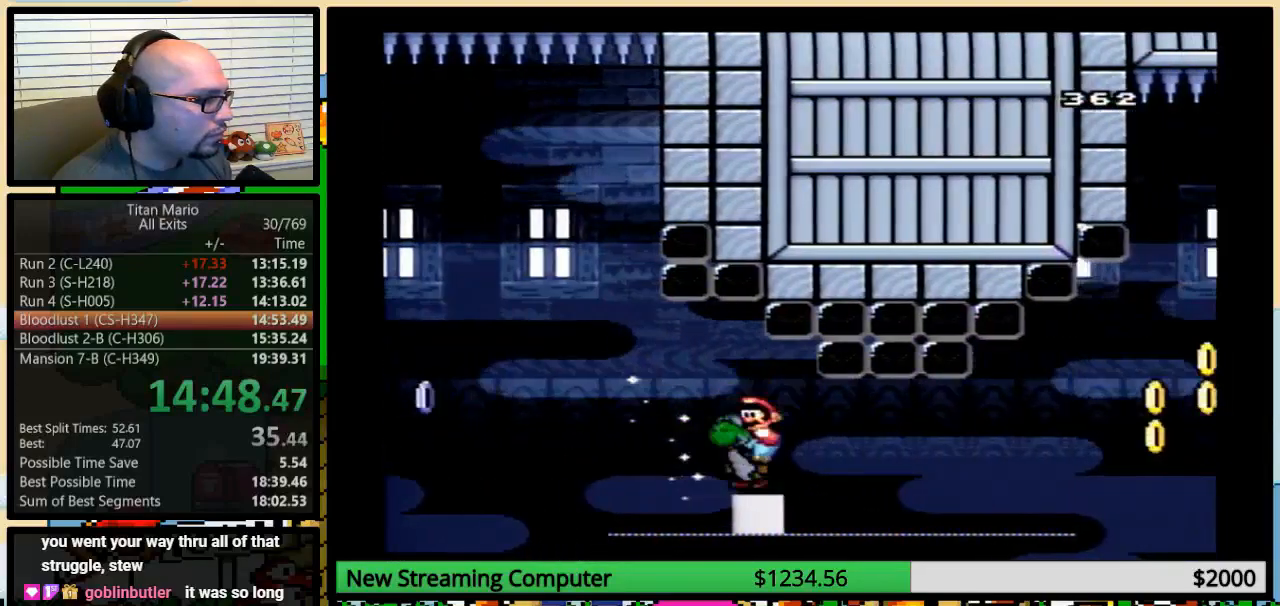
{"buttons": ["Y", "DPAD_UP", "DPAD_RIGHT"], "events": [[50, "DPAD_LEFT", "down"], [50, "DPAD_RIGHT", "up"], [117, "DPAD_LEFT", "up"], [483, "DPAD_RIGHT", "down"], [483, "DPAD_UP", "down"]]}